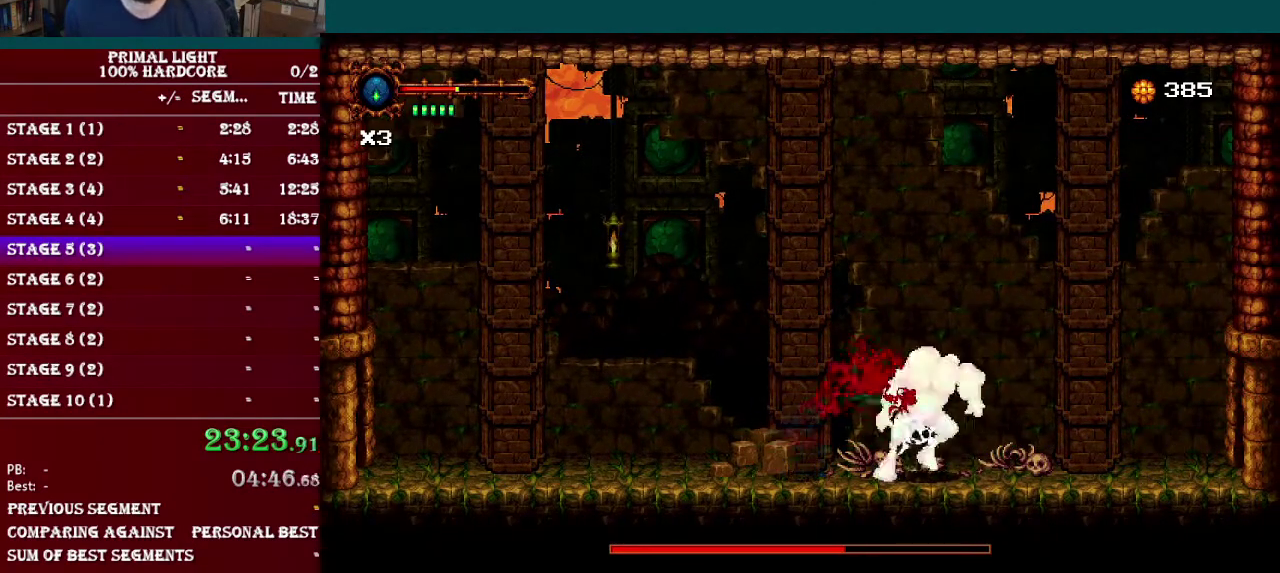
Gameplay with a controller (Nintendo layout); each line is a JSON object with the inputs held at the frame after it. "events" lists button and stick changes between this image and that frame as [ms after this image, input, new state], when the widget could be followed in between. Not read: L3 R3.
{"buttons": [], "events": [[200, "DPAD_RIGHT", "down"], [500, "DPAD_RIGHT", "up"]]}
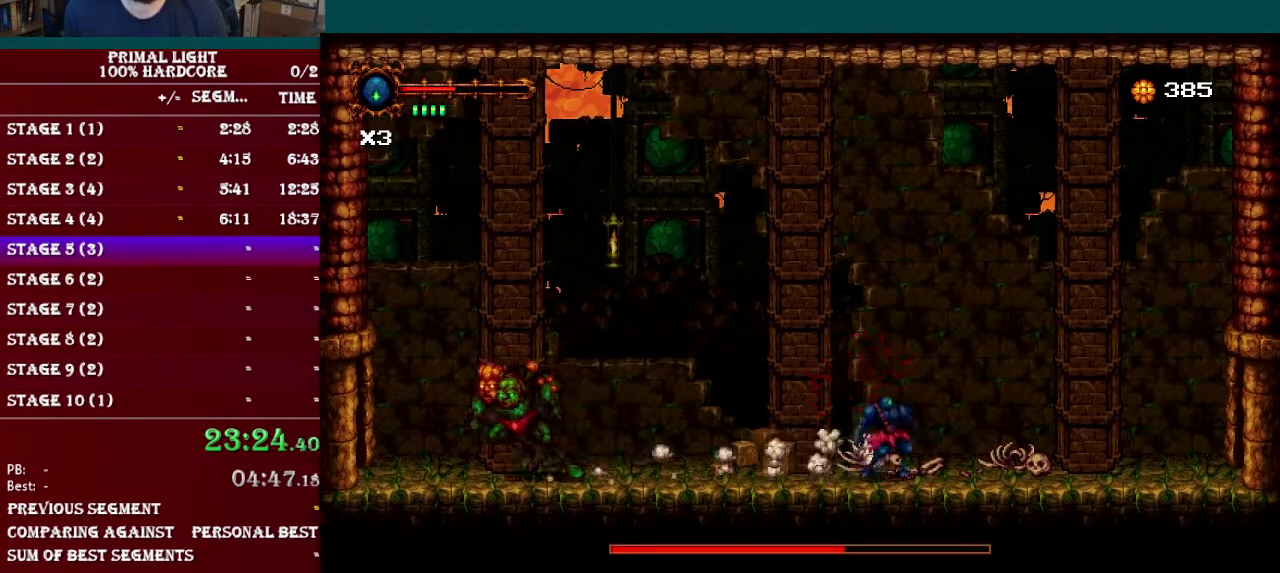
{"buttons": [], "events": [[17, "A", "down"], [150, "A", "up"], [217, "A", "down"], [317, "A", "up"], [384, "A", "down"], [501, "A", "up"]]}
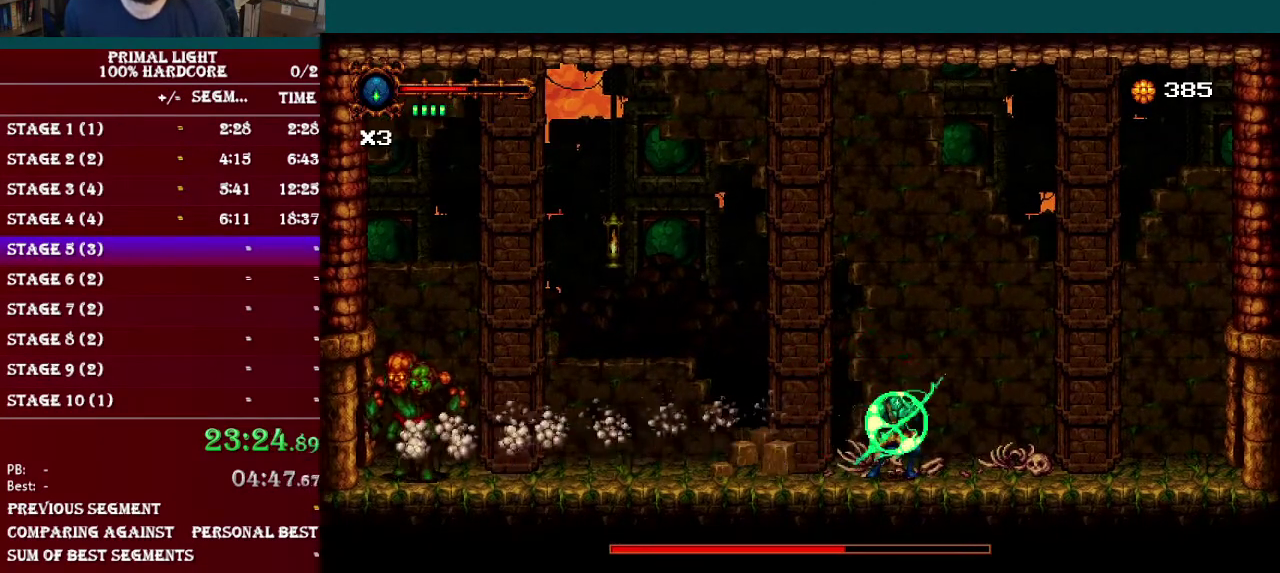
{"buttons": [], "events": []}
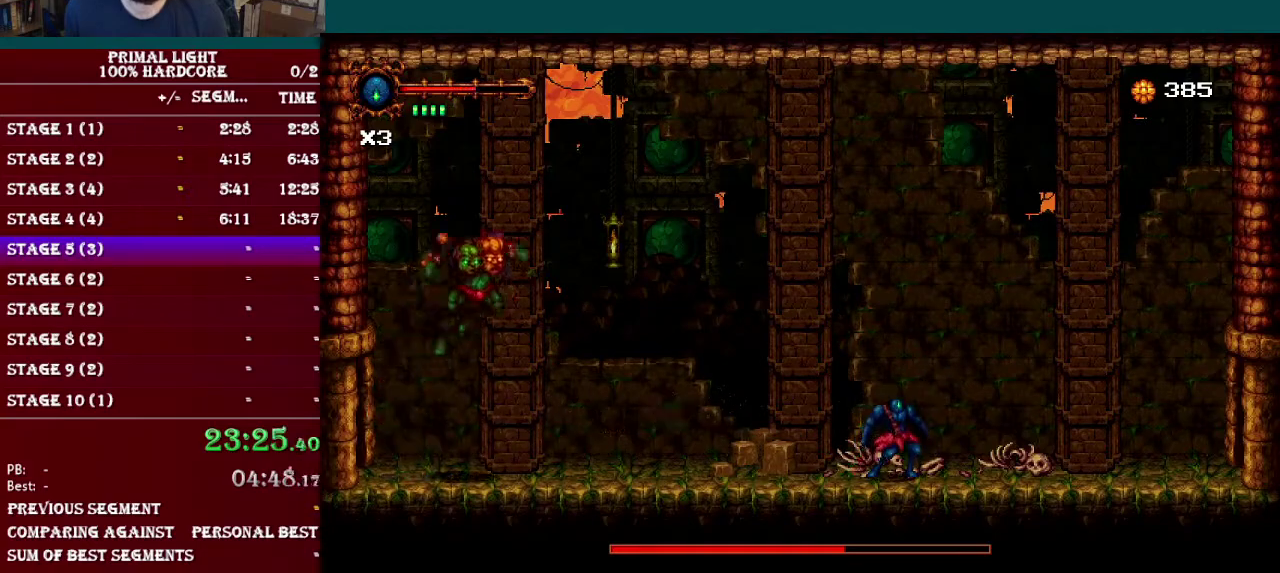
{"buttons": ["DPAD_RIGHT"], "events": [[50, "DPAD_LEFT", "down"], [184, "DPAD_LEFT", "up"], [451, "DPAD_RIGHT", "down"]]}
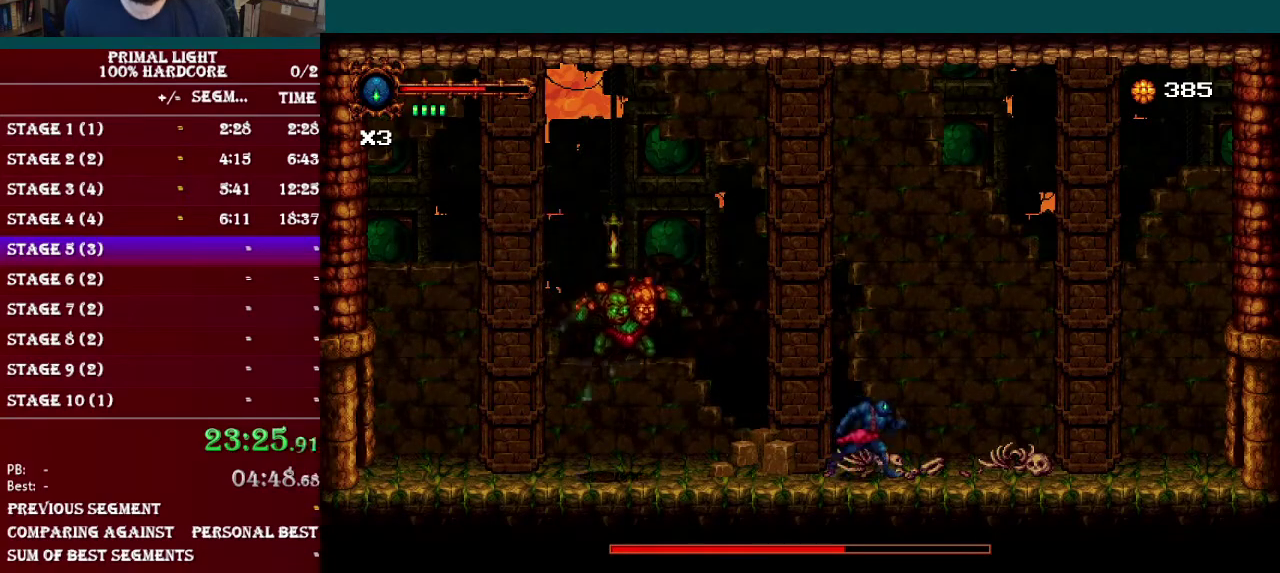
{"buttons": ["Y", "DPAD_LEFT"], "events": [[83, "DPAD_RIGHT", "up"], [100, "DPAD_LEFT", "down"], [433, "Y", "down"]]}
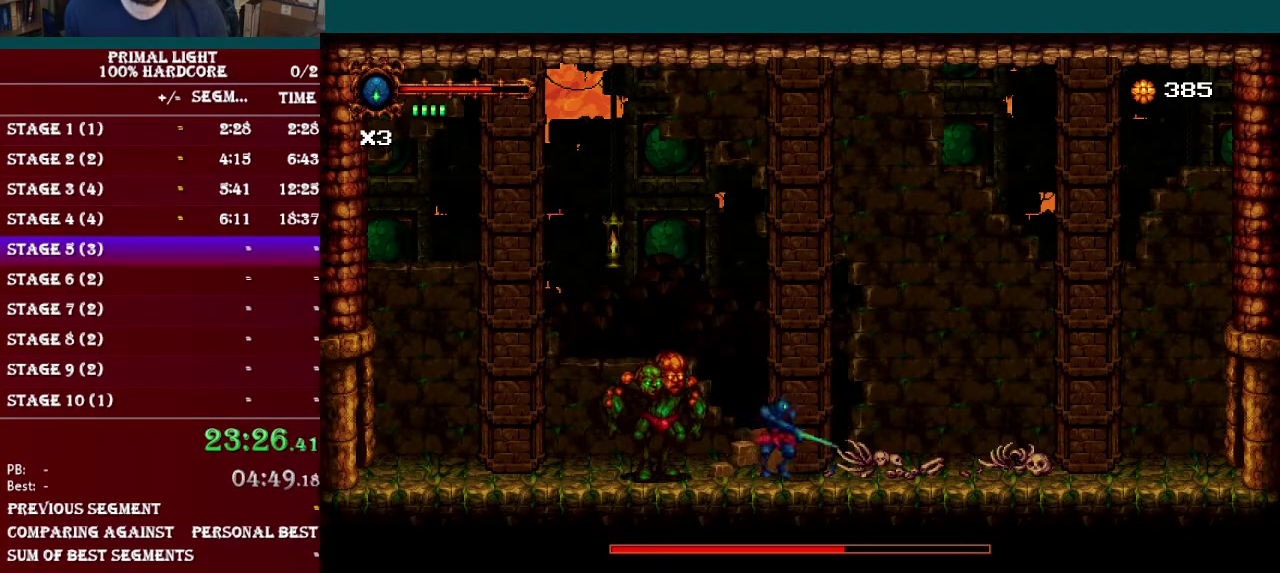
{"buttons": ["DPAD_RIGHT"], "events": [[17, "DPAD_LEFT", "up"], [67, "Y", "up"], [150, "DPAD_RIGHT", "down"]]}
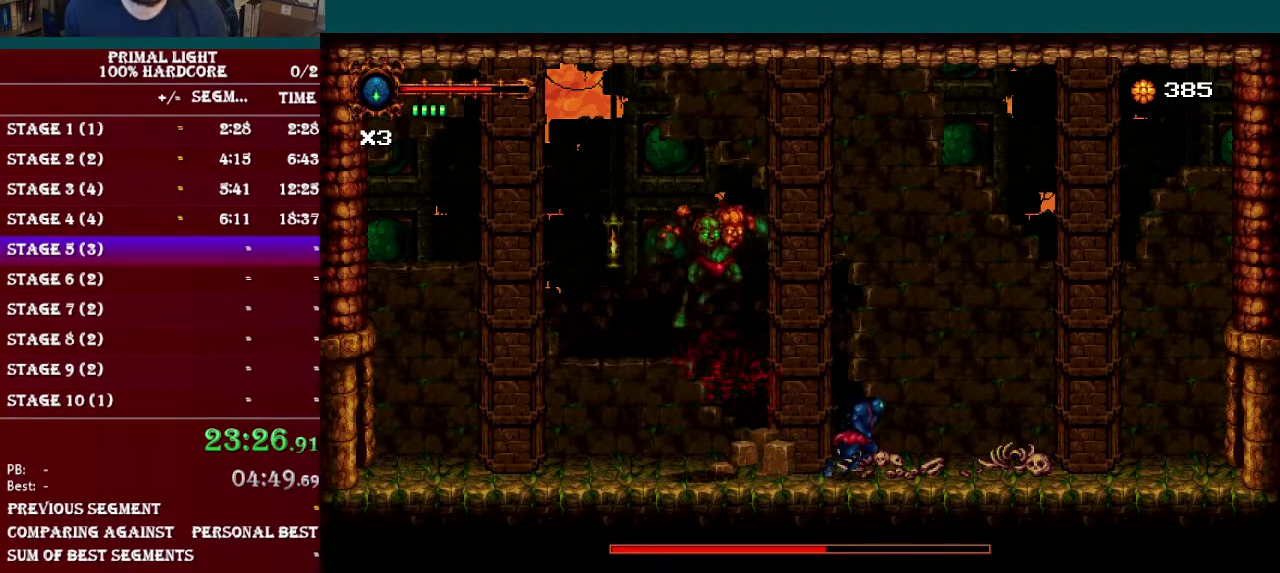
{"buttons": ["DPAD_RIGHT"], "events": []}
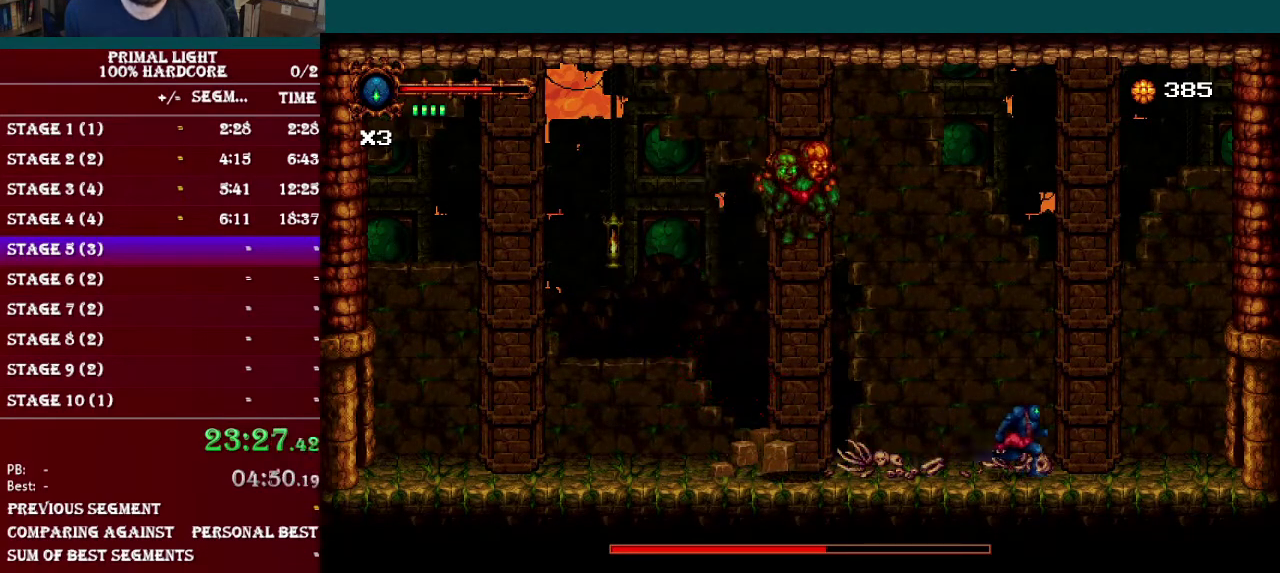
{"buttons": ["B", "DPAD_LEFT"], "events": [[417, "B", "down"], [434, "DPAD_RIGHT", "up"], [484, "DPAD_LEFT", "down"]]}
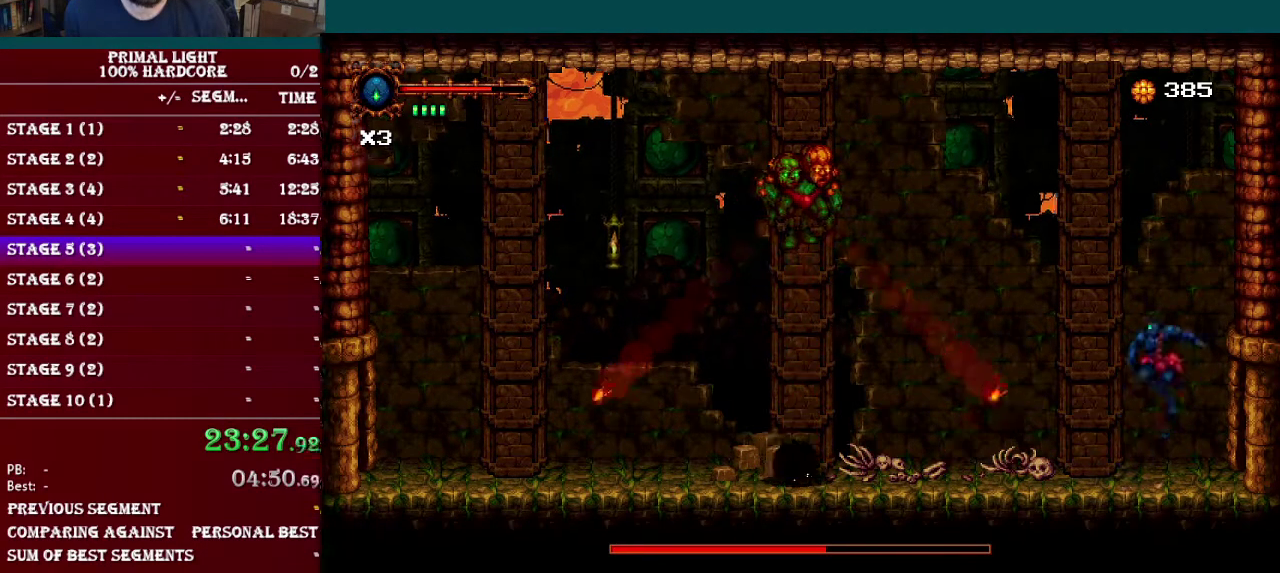
{"buttons": ["Y"], "events": [[133, "B", "up"], [367, "Y", "down"], [400, "DPAD_LEFT", "up"]]}
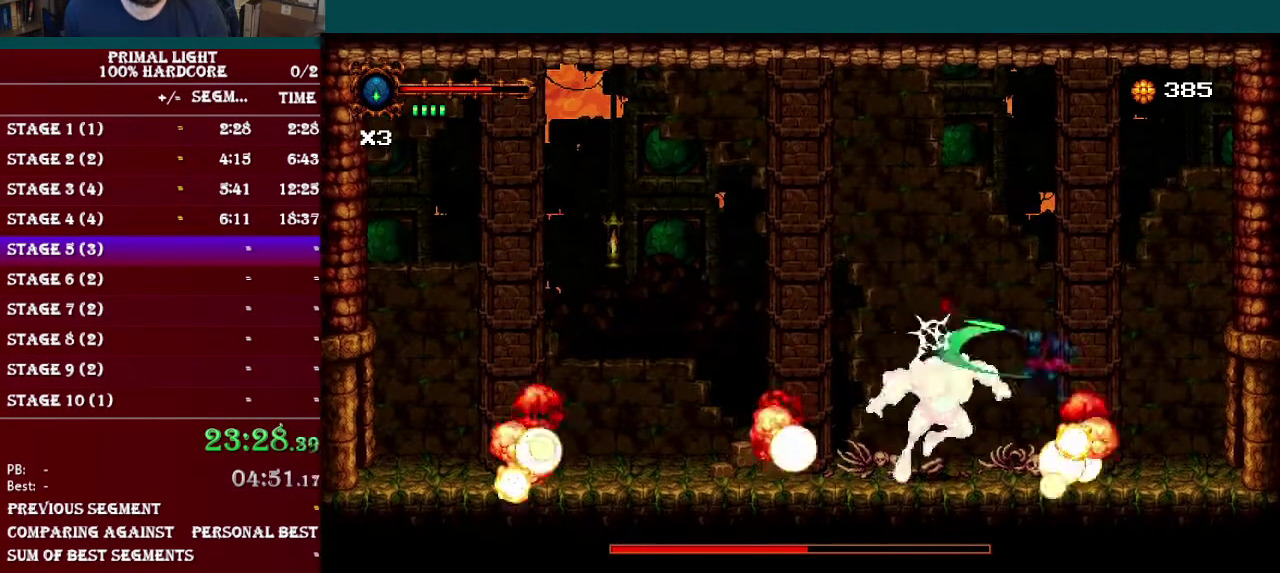
{"buttons": [], "events": [[33, "Y", "up"], [167, "Y", "down"], [300, "Y", "up"]]}
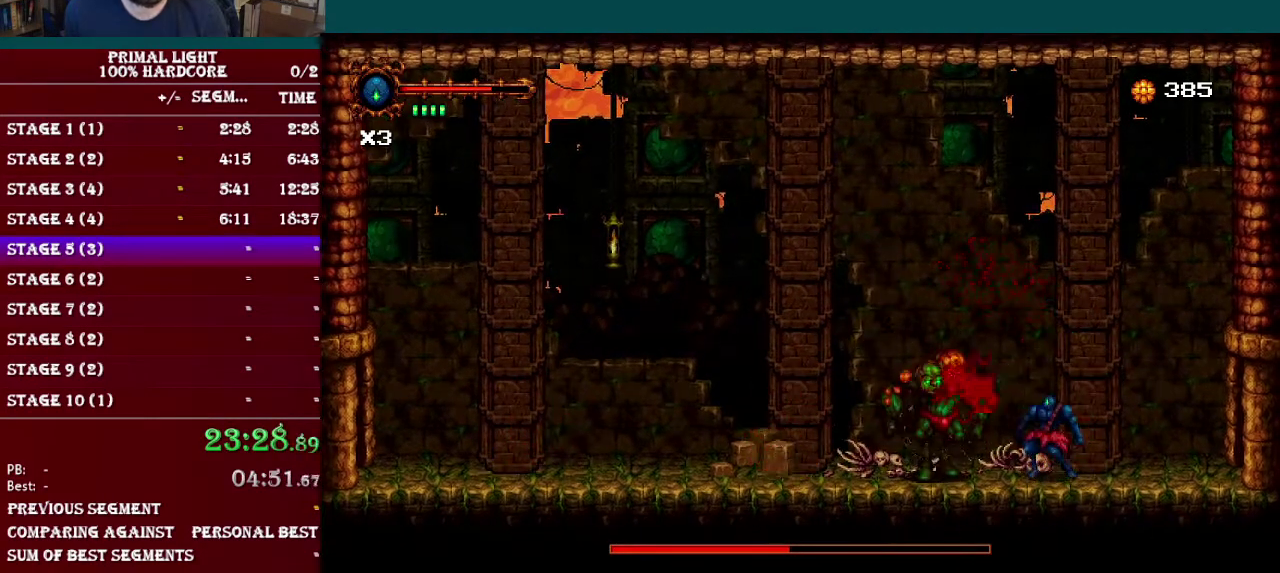
{"buttons": [], "events": [[66, "DPAD_RIGHT", "down"], [467, "DPAD_RIGHT", "up"]]}
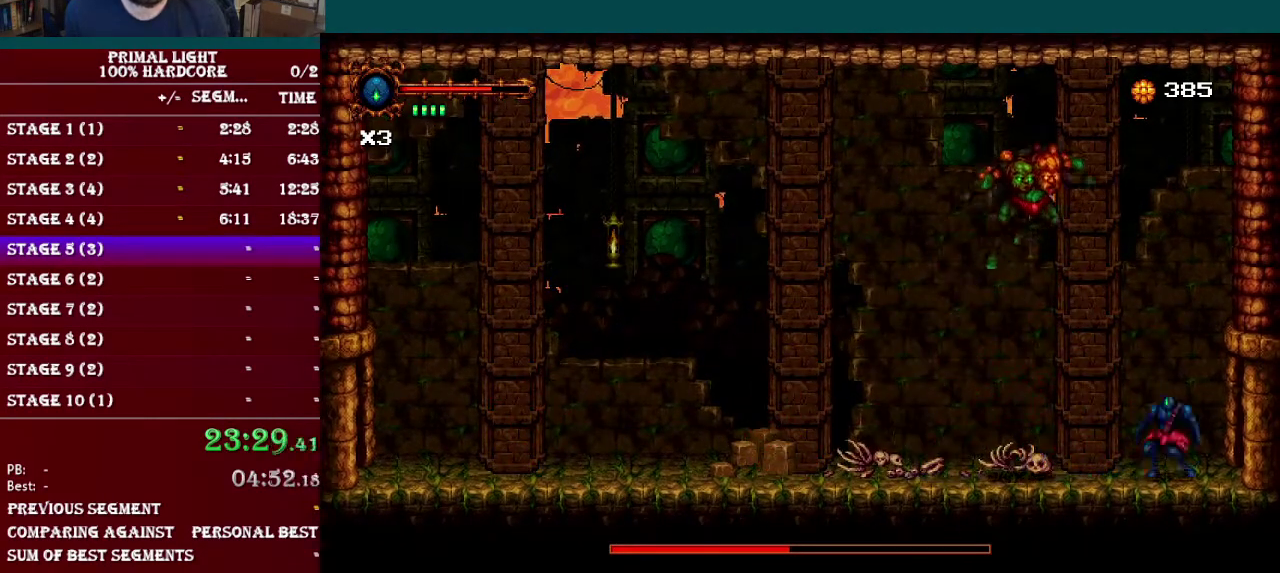
{"buttons": ["DPAD_LEFT"], "events": [[17, "DPAD_LEFT", "down"], [150, "R1", "down"], [317, "R1", "up"]]}
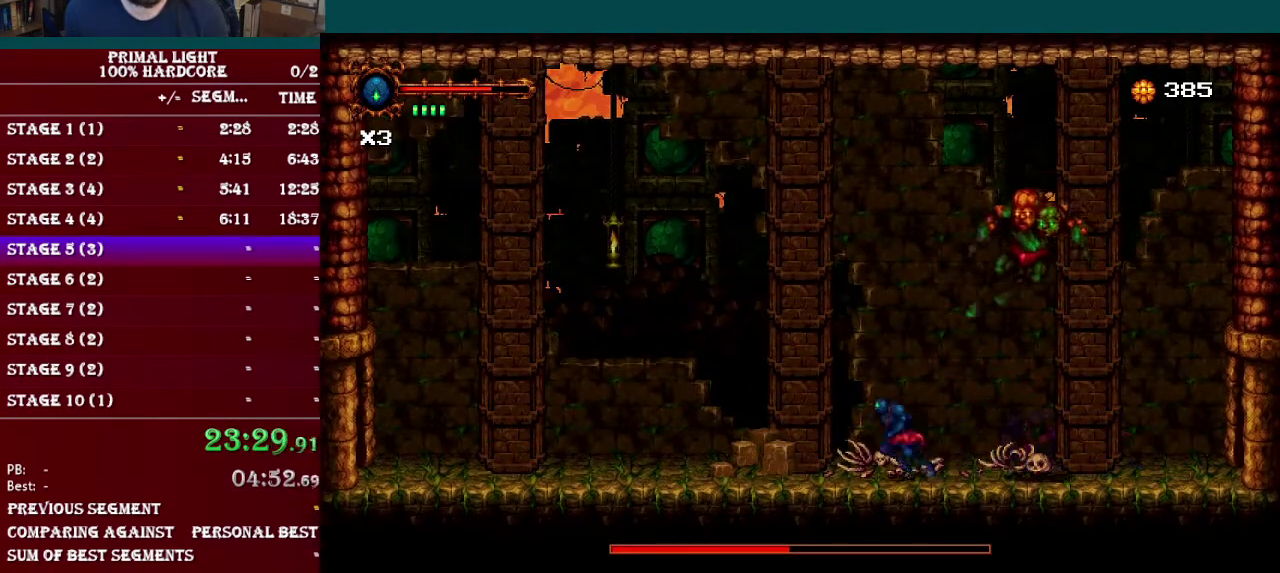
{"buttons": ["Y", "DPAD_RIGHT"], "events": [[400, "DPAD_LEFT", "up"], [400, "DPAD_RIGHT", "down"], [450, "Y", "down"]]}
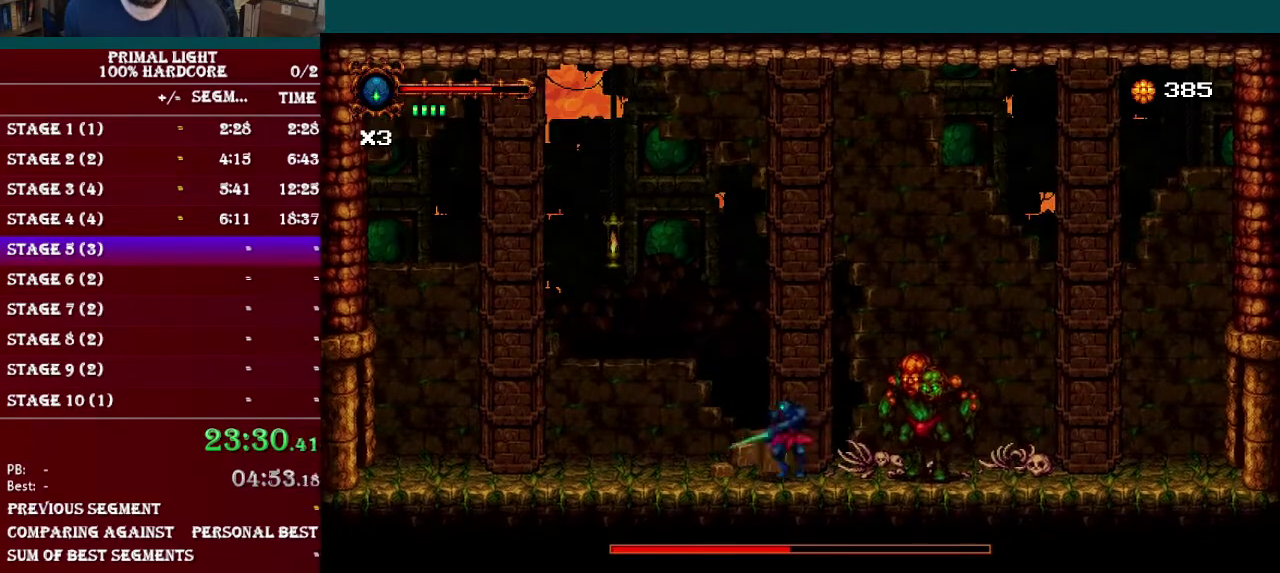
{"buttons": [], "events": [[50, "DPAD_RIGHT", "up"], [67, "Y", "up"], [150, "Y", "down"], [267, "Y", "up"], [334, "Y", "down"], [434, "Y", "up"]]}
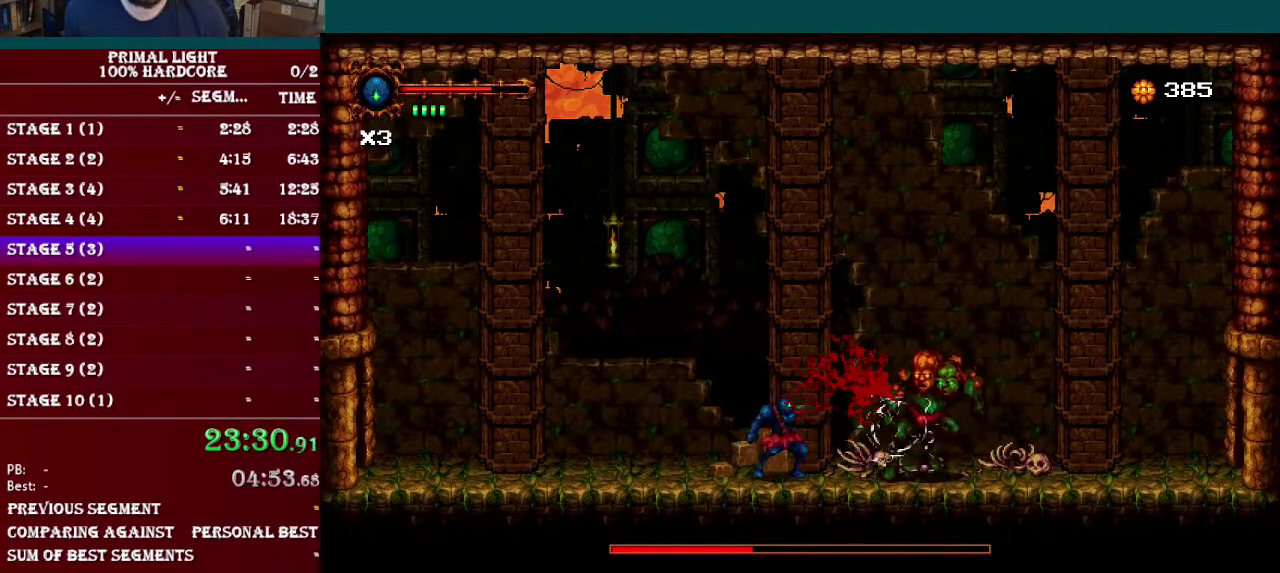
{"buttons": ["B", "DPAD_LEFT"], "events": [[150, "DPAD_LEFT", "down"], [283, "B", "down"]]}
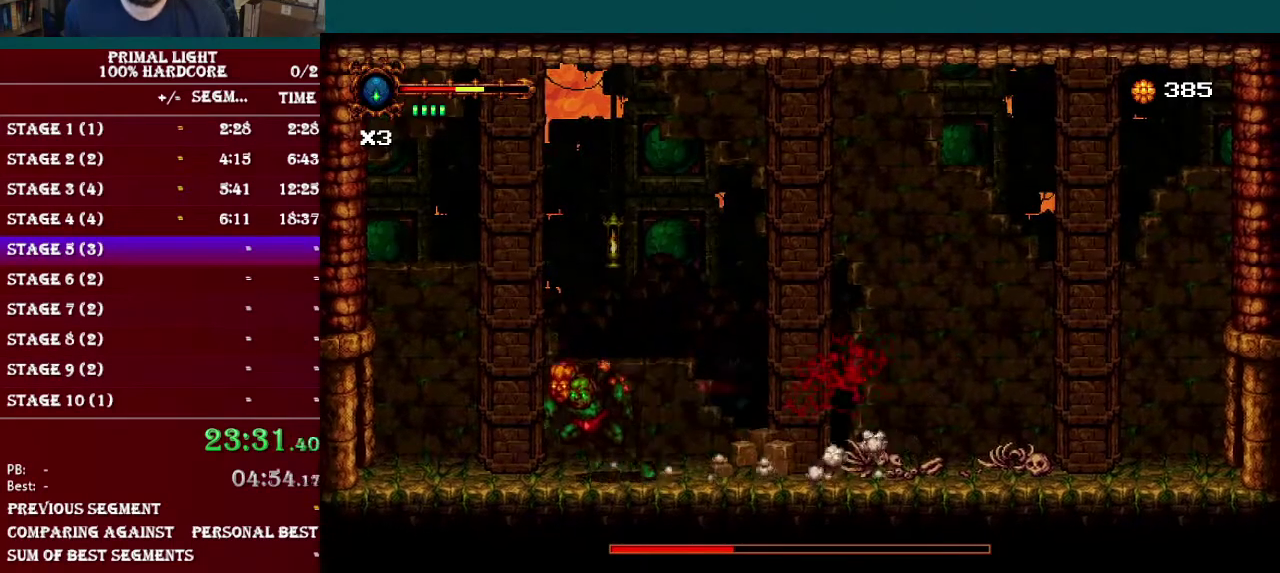
{"buttons": ["Y", "DPAD_LEFT"], "events": [[33, "DPAD_LEFT", "up"], [100, "B", "up"], [167, "DPAD_LEFT", "down"], [467, "Y", "down"]]}
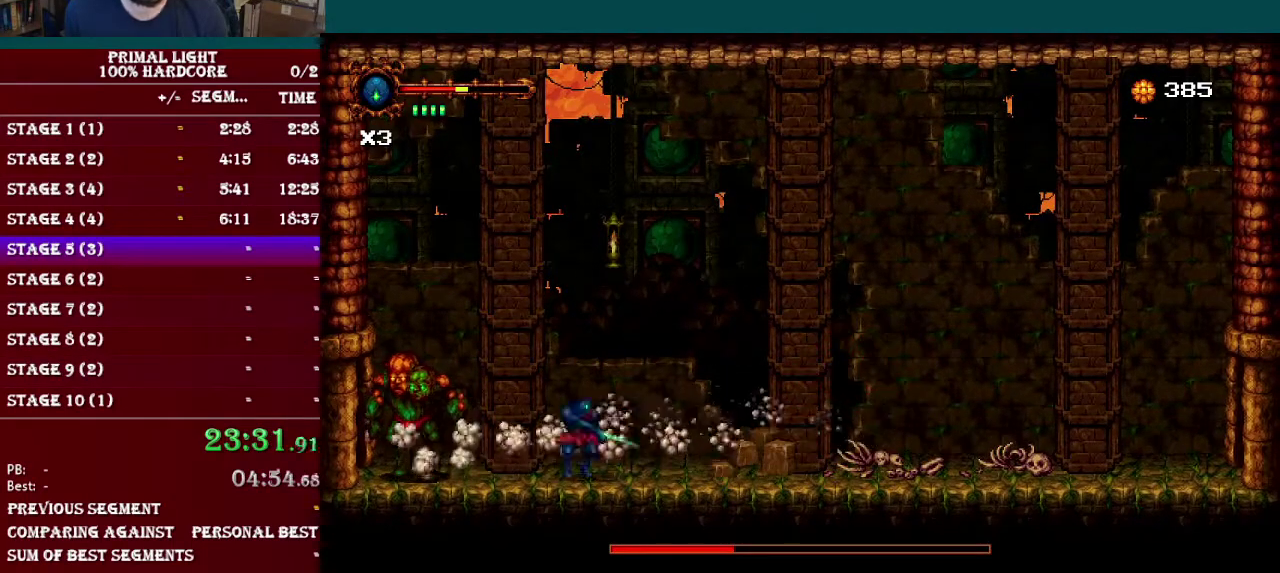
{"buttons": ["DPAD_RIGHT"], "events": [[133, "Y", "up"], [183, "DPAD_LEFT", "up"], [333, "Y", "down"], [467, "Y", "up"], [500, "DPAD_RIGHT", "down"]]}
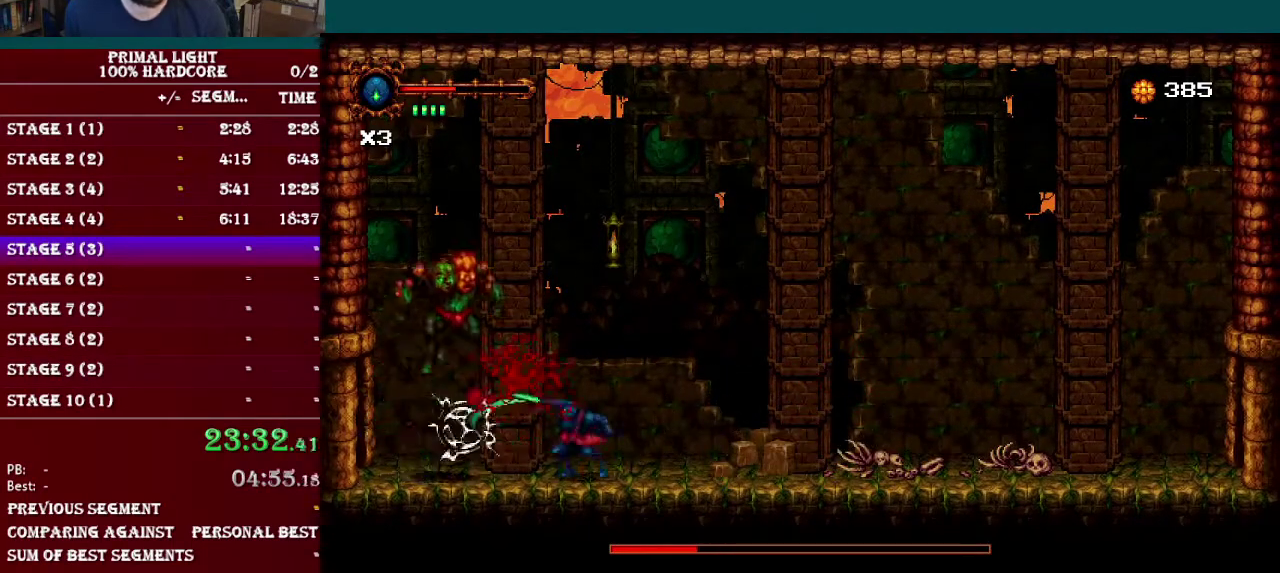
{"buttons": ["DPAD_RIGHT"], "events": [[284, "R1", "down"], [467, "R1", "up"]]}
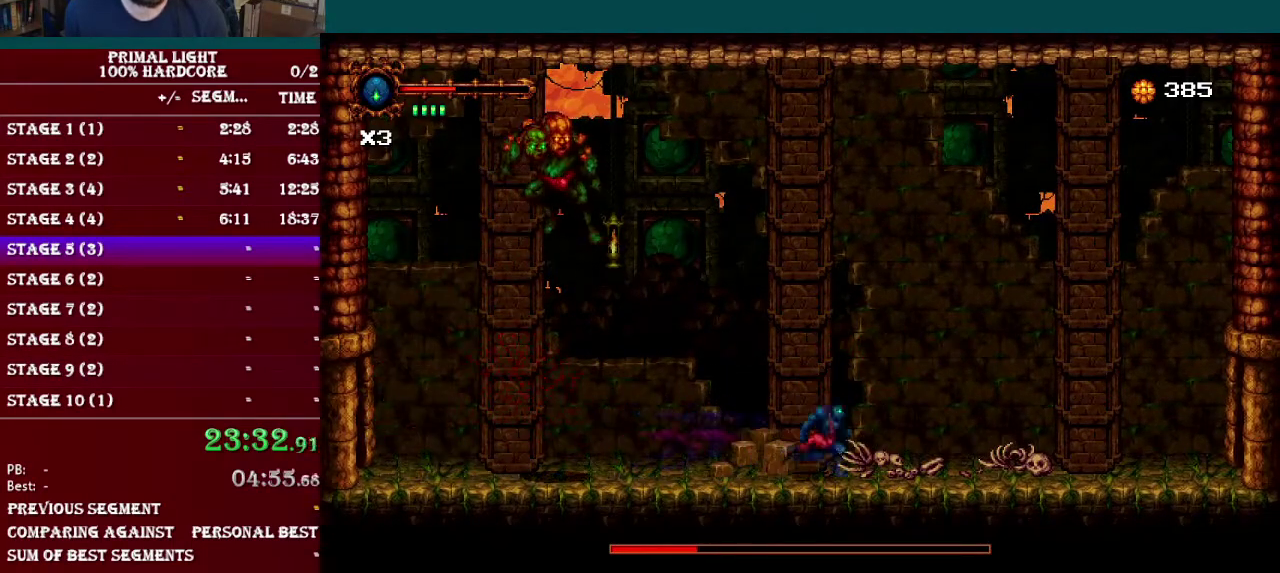
{"buttons": ["DPAD_RIGHT"], "events": []}
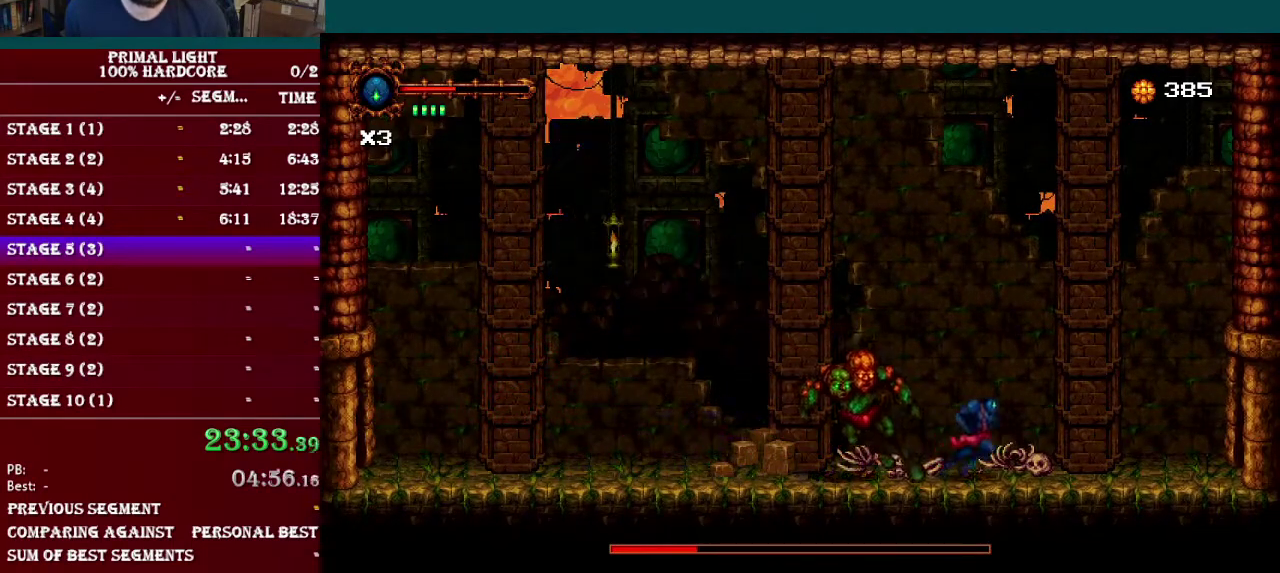
{"buttons": [], "events": [[84, "A", "down"], [117, "DPAD_RIGHT", "up"], [201, "A", "up"]]}
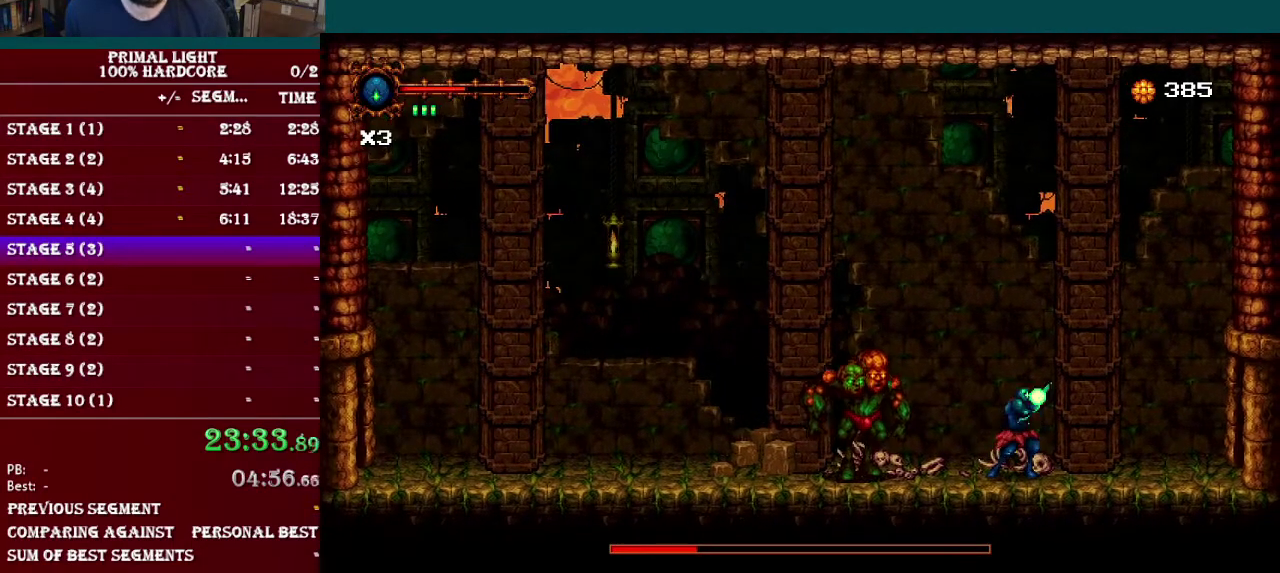
{"buttons": ["DPAD_RIGHT"], "events": [[317, "DPAD_RIGHT", "down"]]}
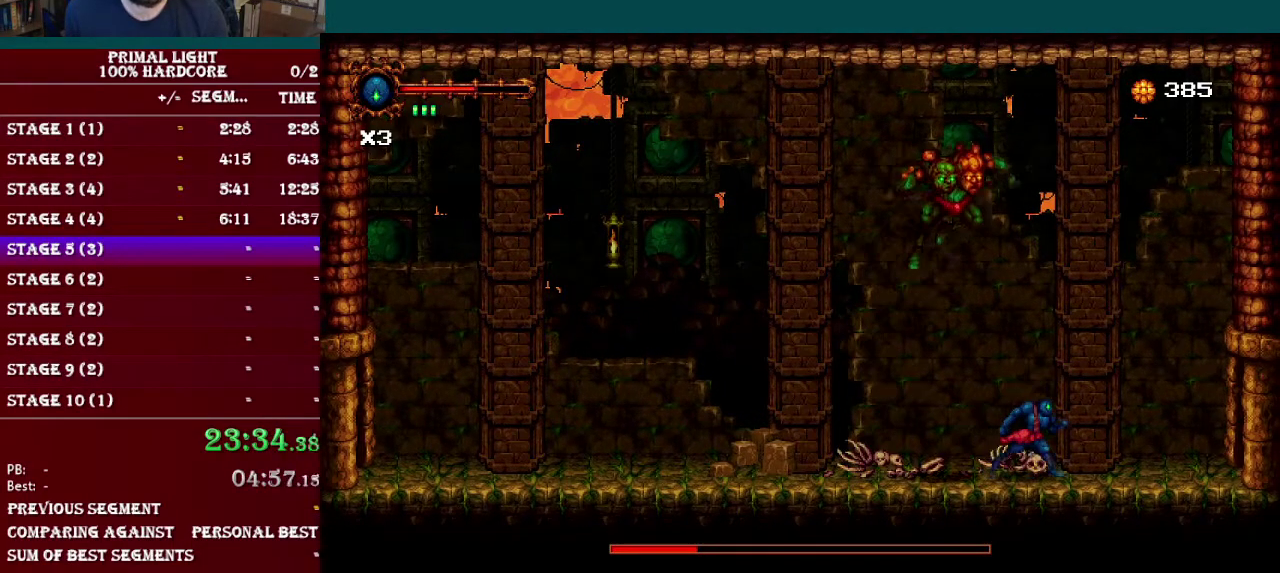
{"buttons": ["DPAD_LEFT"], "events": [[34, "DPAD_RIGHT", "up"], [84, "DPAD_LEFT", "down"], [251, "R1", "down"], [451, "R1", "up"]]}
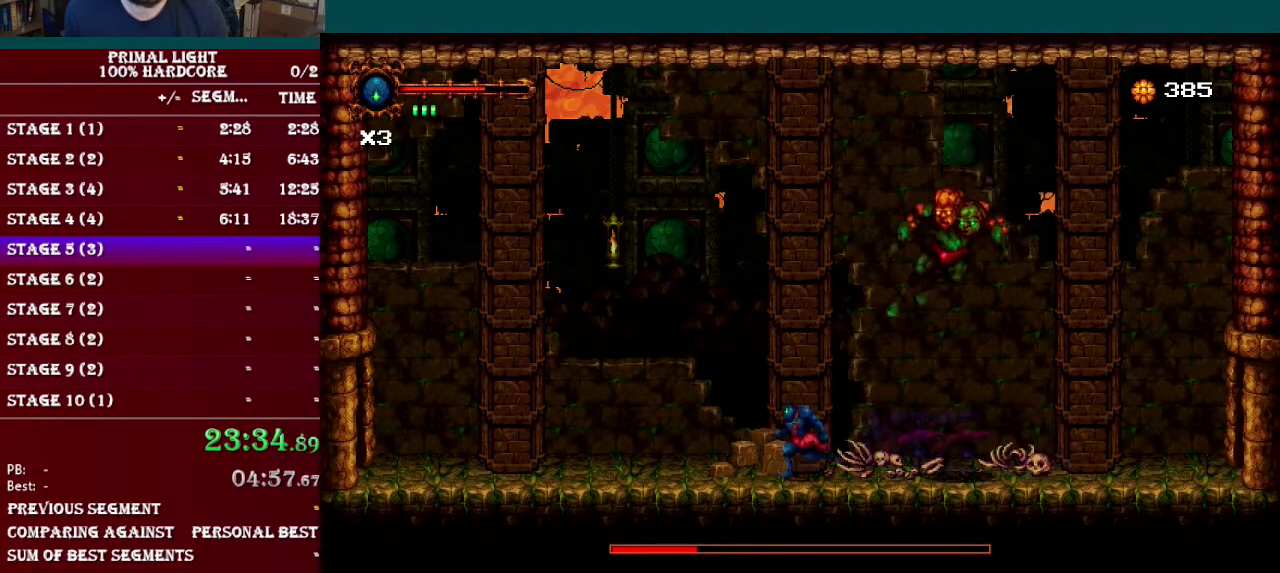
{"buttons": ["Y"], "events": [[217, "B", "down"], [300, "B", "up"], [367, "DPAD_LEFT", "up"], [400, "DPAD_RIGHT", "down"], [484, "Y", "down"], [500, "DPAD_RIGHT", "up"]]}
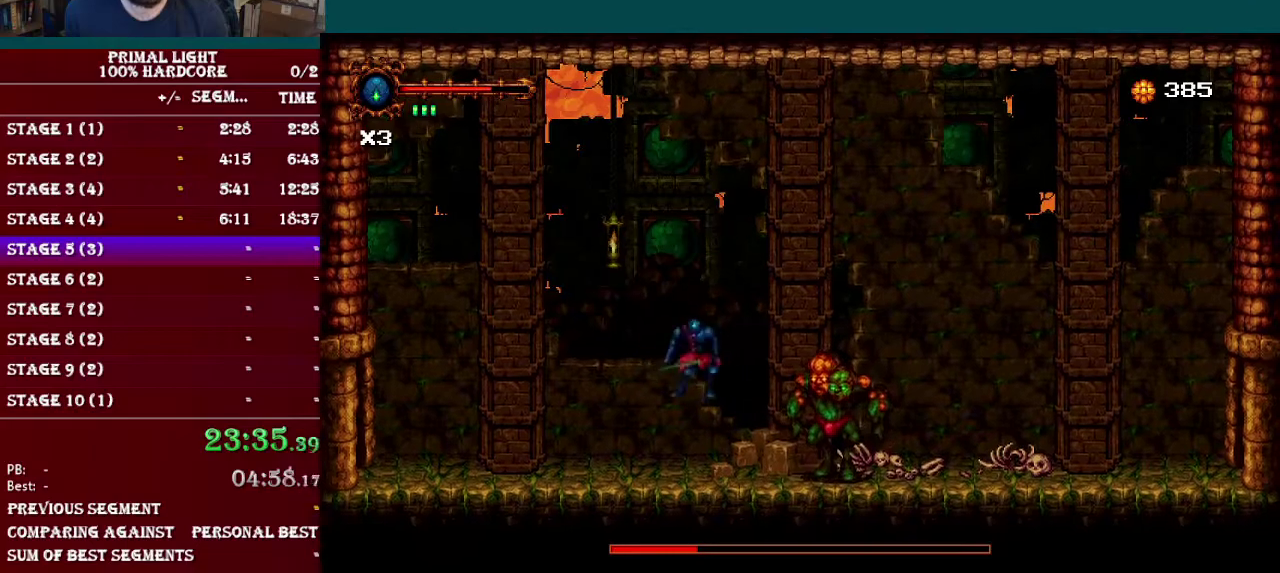
{"buttons": ["DPAD_LEFT"], "events": [[84, "Y", "up"], [217, "Y", "down"], [351, "Y", "up"], [484, "DPAD_LEFT", "down"]]}
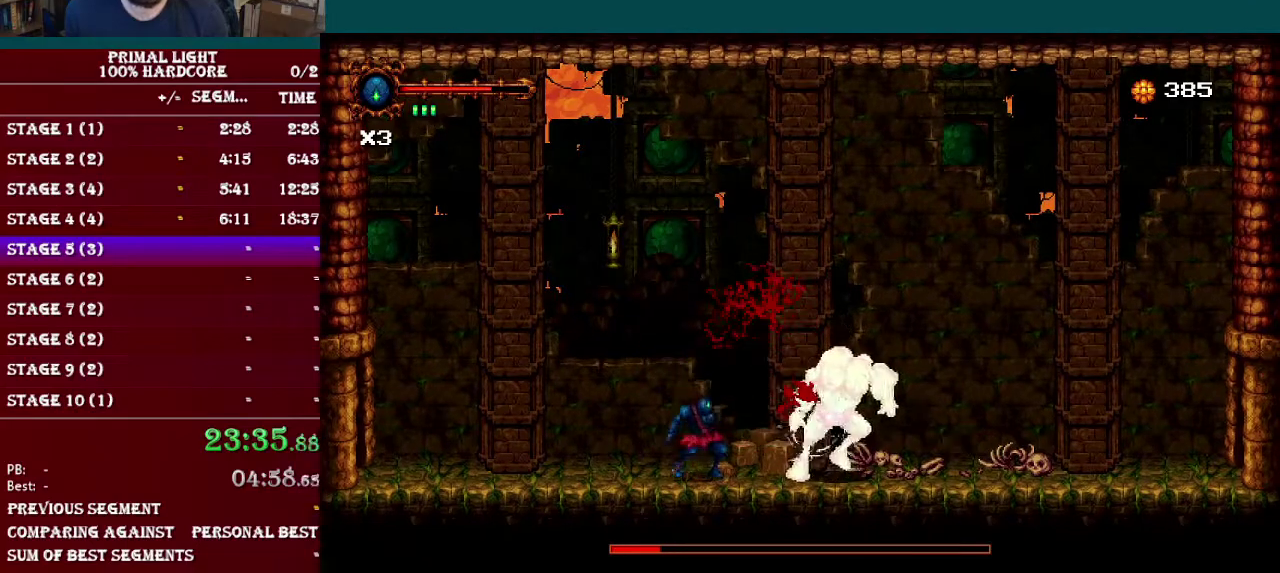
{"buttons": ["B", "DPAD_RIGHT"], "events": [[183, "B", "down"], [384, "DPAD_UP", "down"], [400, "DPAD_LEFT", "up"], [450, "DPAD_UP", "up"], [467, "DPAD_RIGHT", "down"]]}
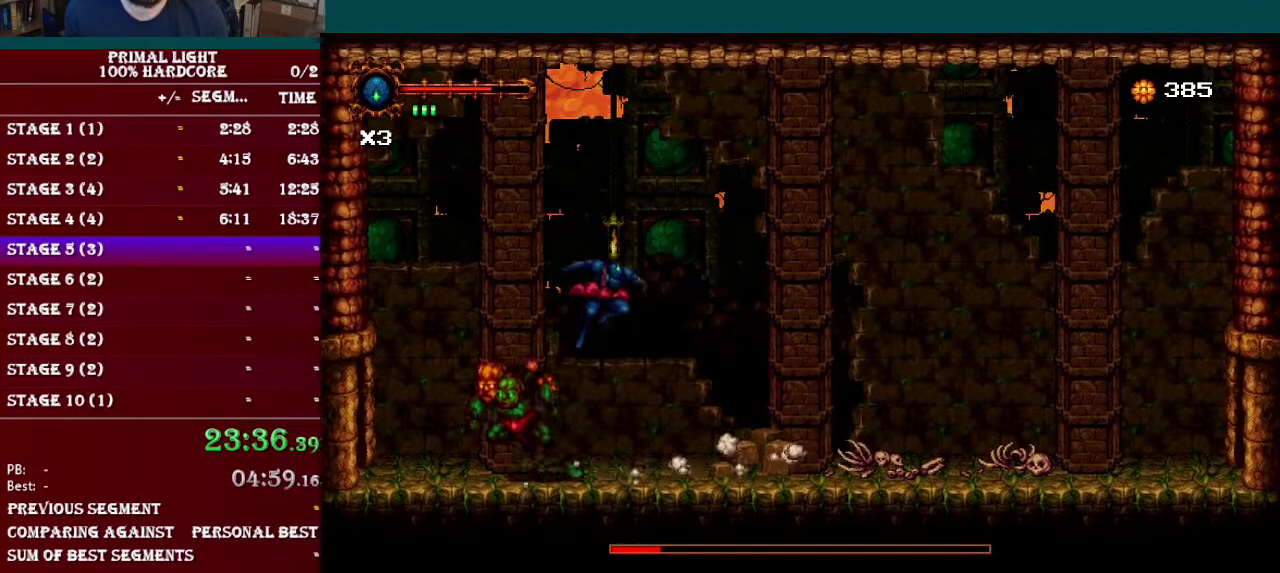
{"buttons": [], "events": [[67, "B", "up"], [84, "DPAD_RIGHT", "up"], [101, "DPAD_LEFT", "down"], [301, "Y", "down"], [401, "DPAD_LEFT", "up"], [451, "Y", "up"]]}
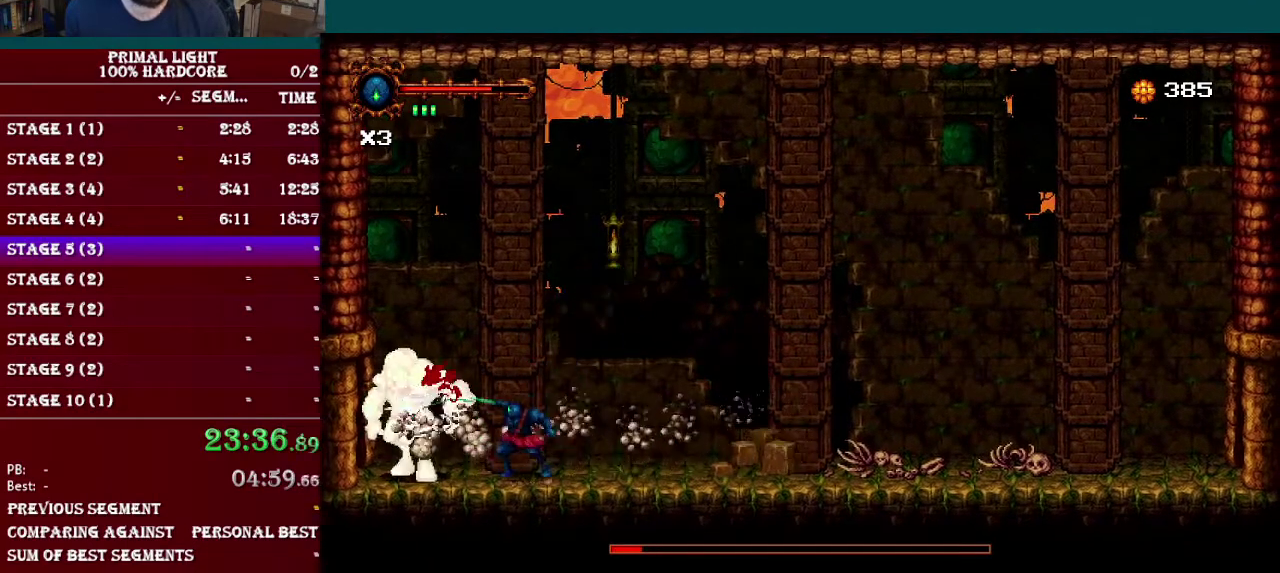
{"buttons": [], "events": [[67, "Y", "down"], [200, "Y", "up"], [250, "Y", "down"], [384, "Y", "up"]]}
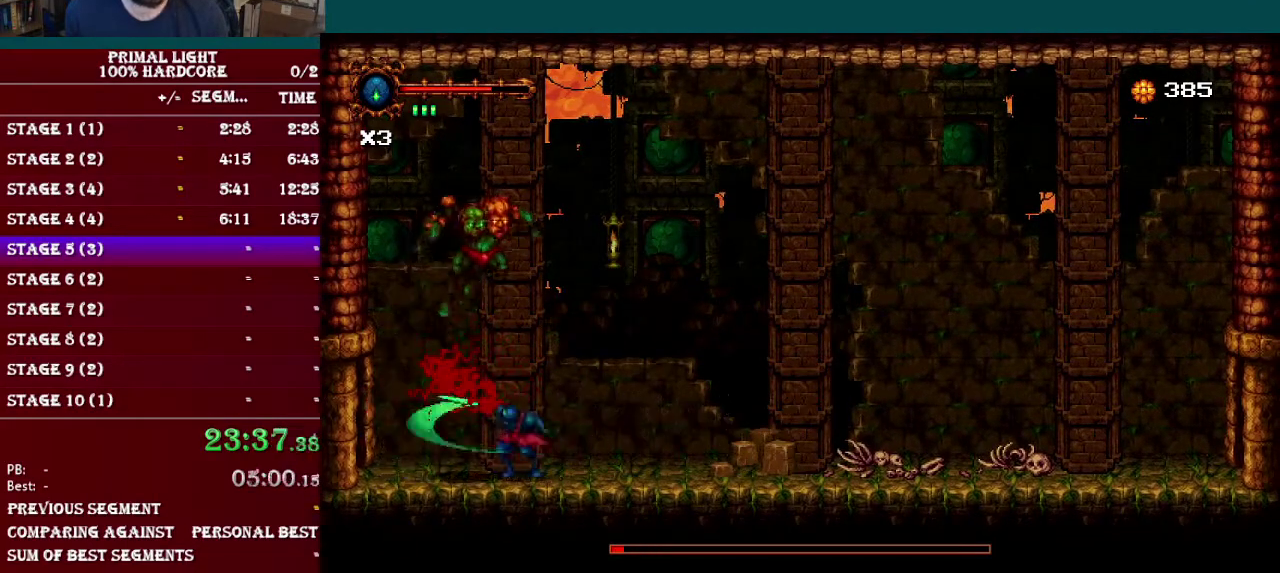
{"buttons": ["Y", "DPAD_UP"], "events": [[267, "DPAD_UP", "down"], [367, "Y", "down"]]}
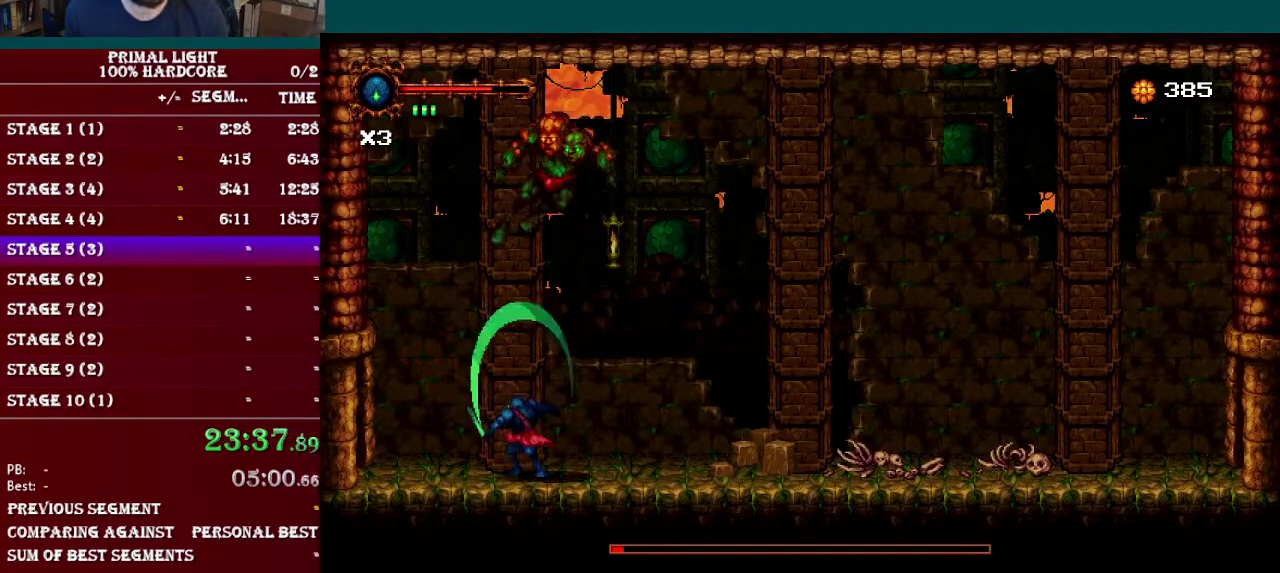
{"buttons": ["DPAD_UP"], "events": [[67, "Y", "up"], [183, "Y", "down"], [334, "Y", "up"]]}
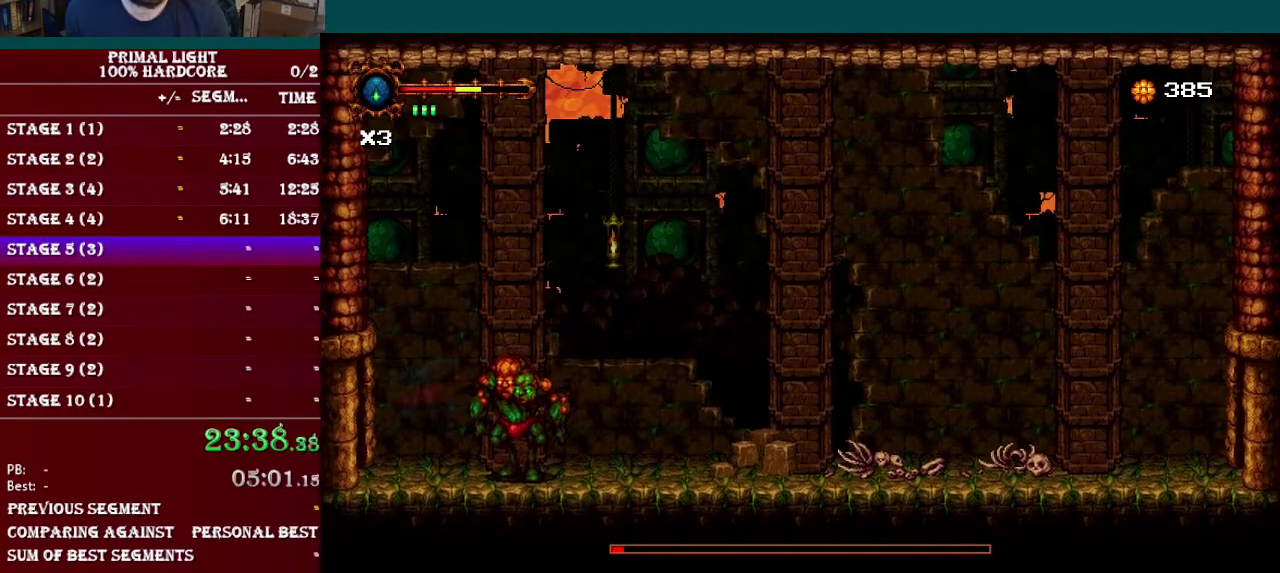
{"buttons": [], "events": [[101, "DPAD_RIGHT", "down"], [134, "DPAD_UP", "up"], [217, "Y", "down"], [367, "DPAD_RIGHT", "up"], [367, "Y", "up"]]}